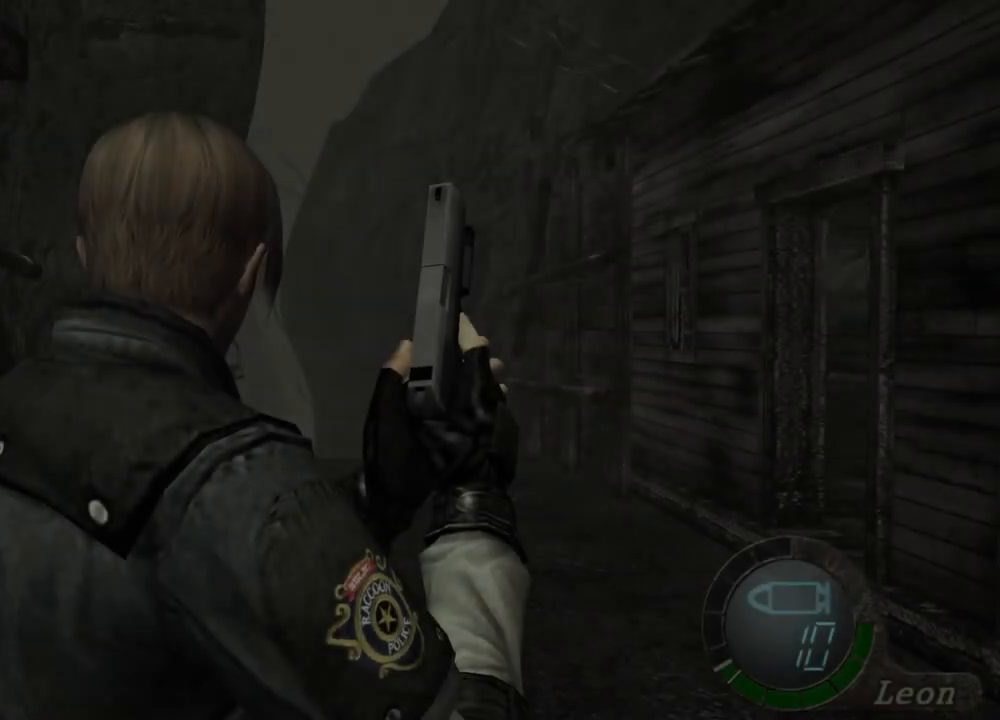
Gameplay with keyboard and mouse; each line is a JSON object with the keys and mouse buttons held at the frame after it. "events" lists presses ("down") and releases ("up") of "1", "2", "3", "4", "5", "a", "alt", "b", "c", "ctrl", "d", "e", "f", "g", "q", "r", "s", "shift", "space", "t", "tab", "tilde", "v", "w", "x", "z", "mouse_left", "mouse_wheel", "mouse_right", "mouse_mb4" and "mouse_mb5" between this image and that frame as [ms after this image, input, new state], when the widget could be followed in between. "mouse_left", "mouse_wheel", "mouse_right", "mouse_mb4", "mouse_mb5" = the "left", "wheel", "right", "mb4", "mb5" buttons of the "mouse" list. No other keys are recorded. "wheel" means that the mouse wheel is clicked or scrolled. Mouse movement is not recorded.
{"keys": [], "mouse": [], "events": []}
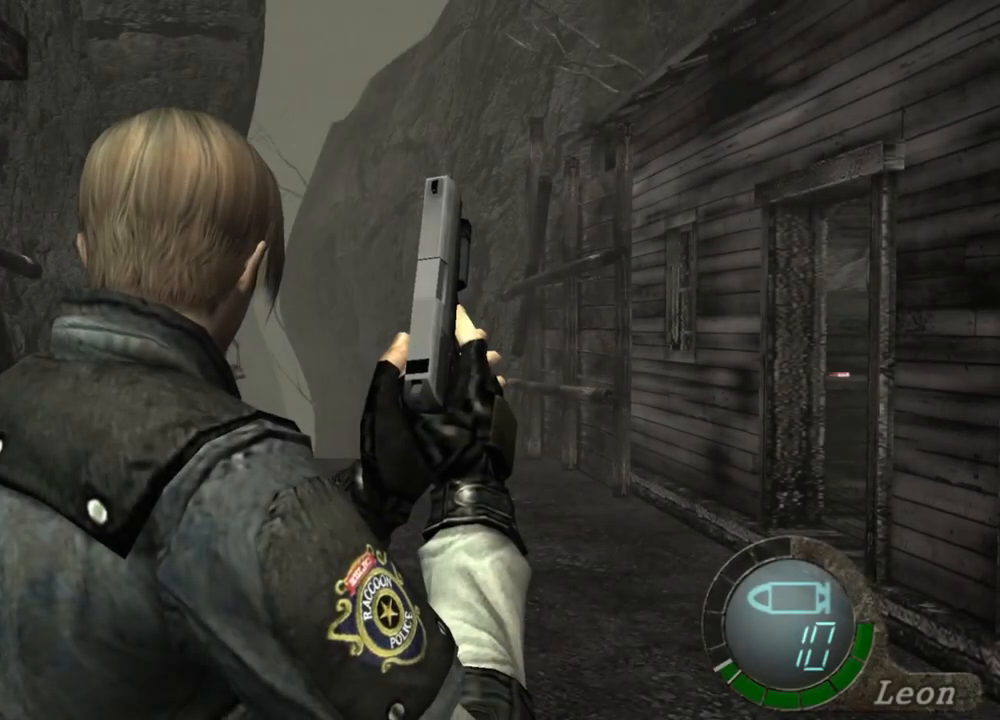
{"keys": ["w"], "mouse": [], "events": [[50, "w", "down"]]}
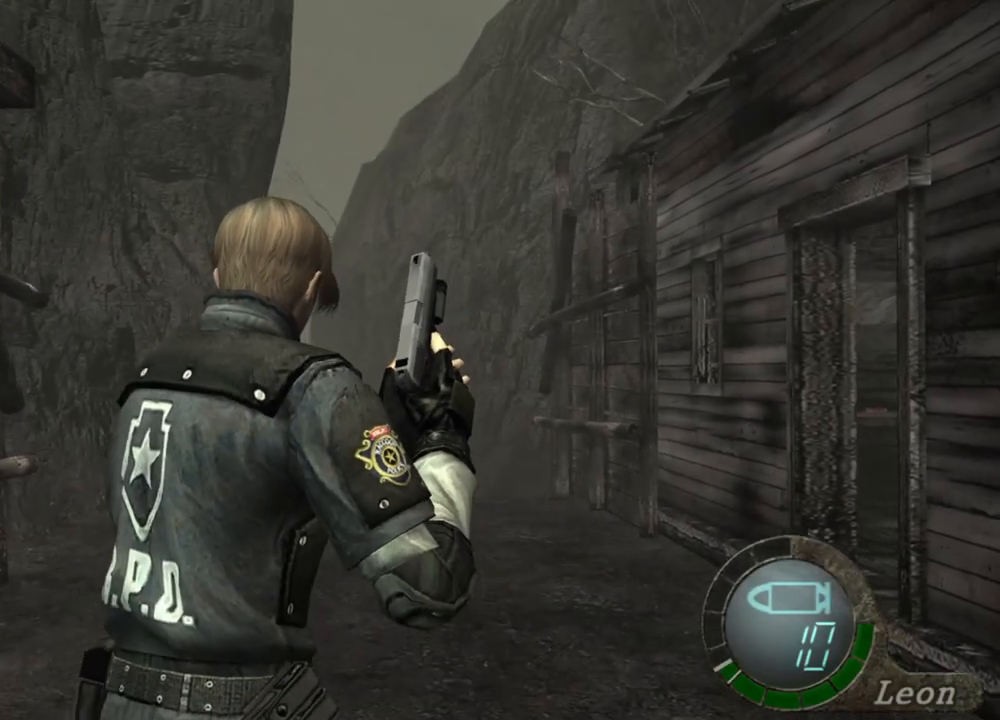
{"keys": ["w"], "mouse": [], "events": []}
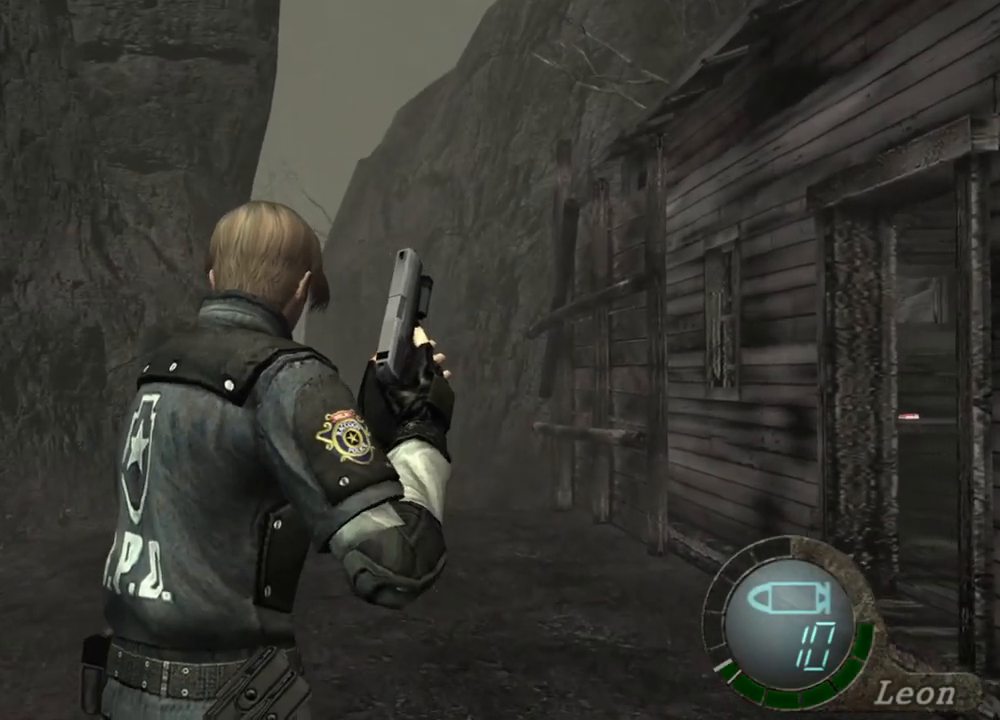
{"keys": ["w"], "mouse": [], "events": []}
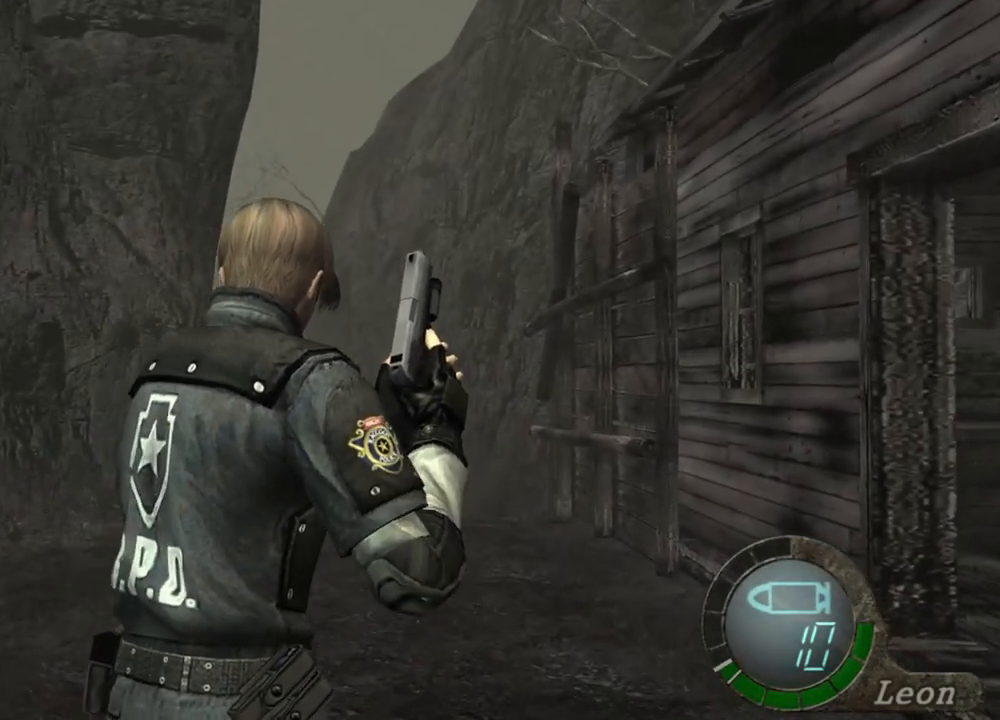
{"keys": ["w"], "mouse": [], "events": []}
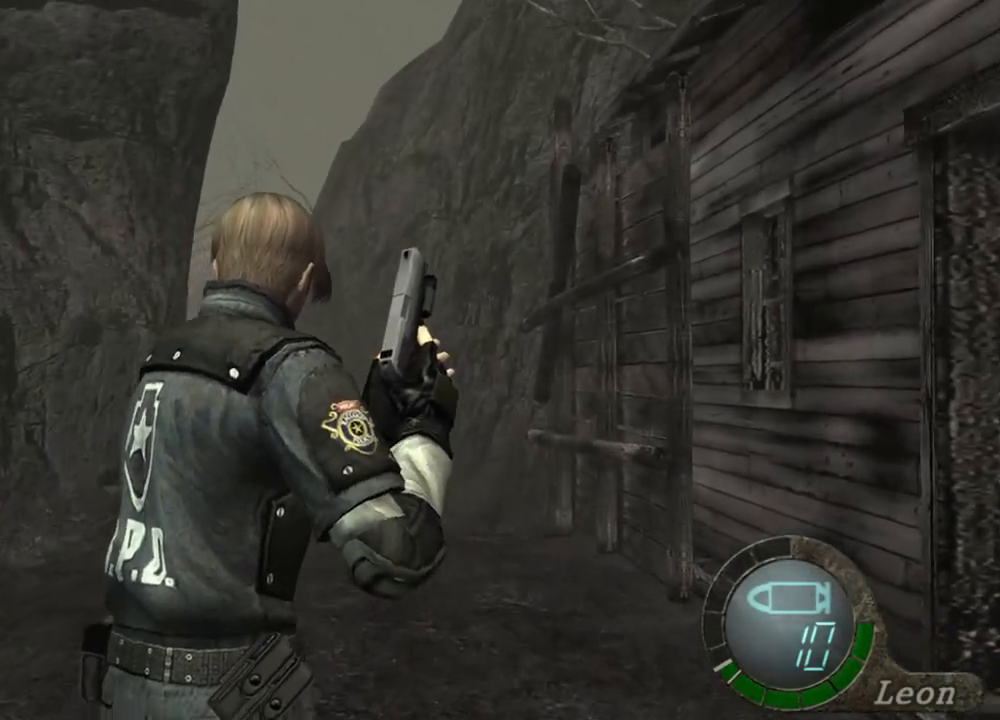
{"keys": ["w"], "mouse": [], "events": []}
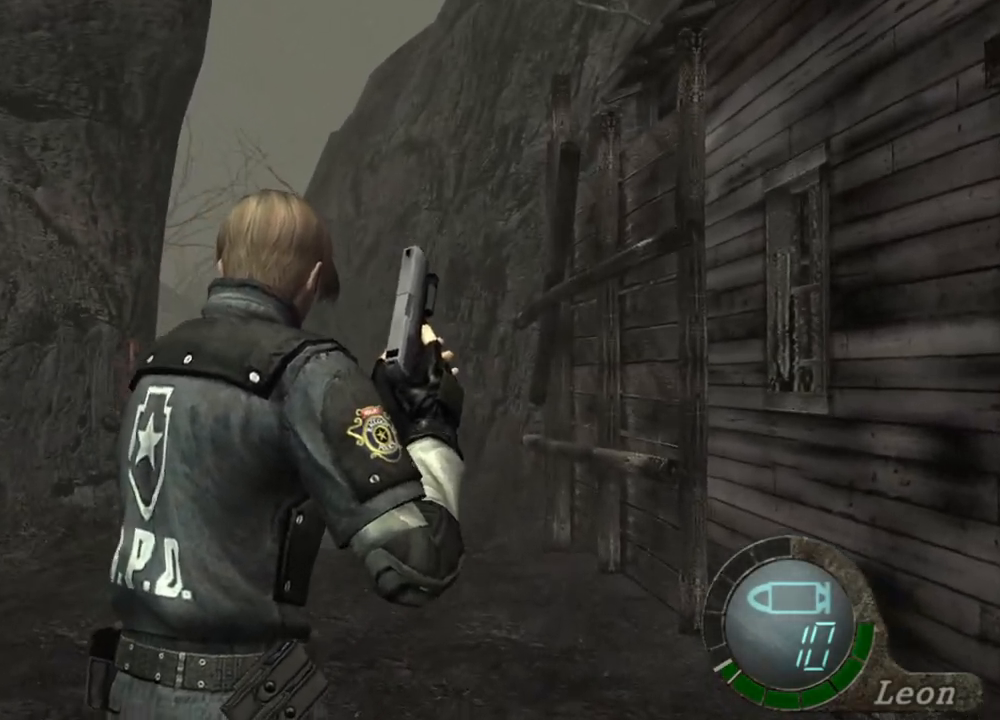
{"keys": ["w"], "mouse": [], "events": []}
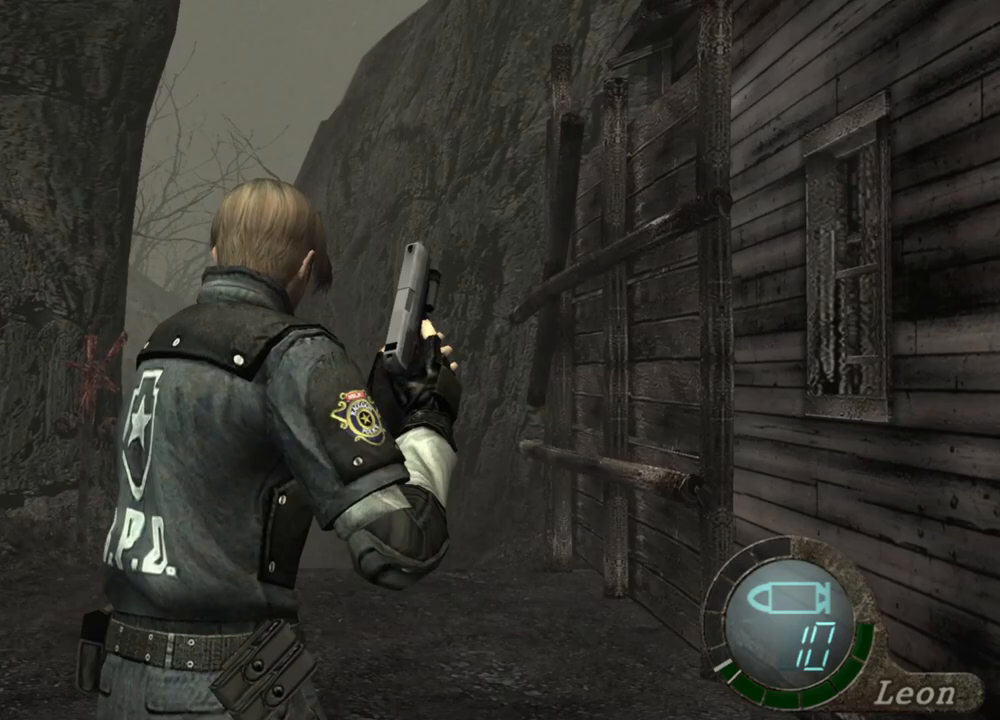
{"keys": [], "mouse": [], "events": [[50, "w", "up"]]}
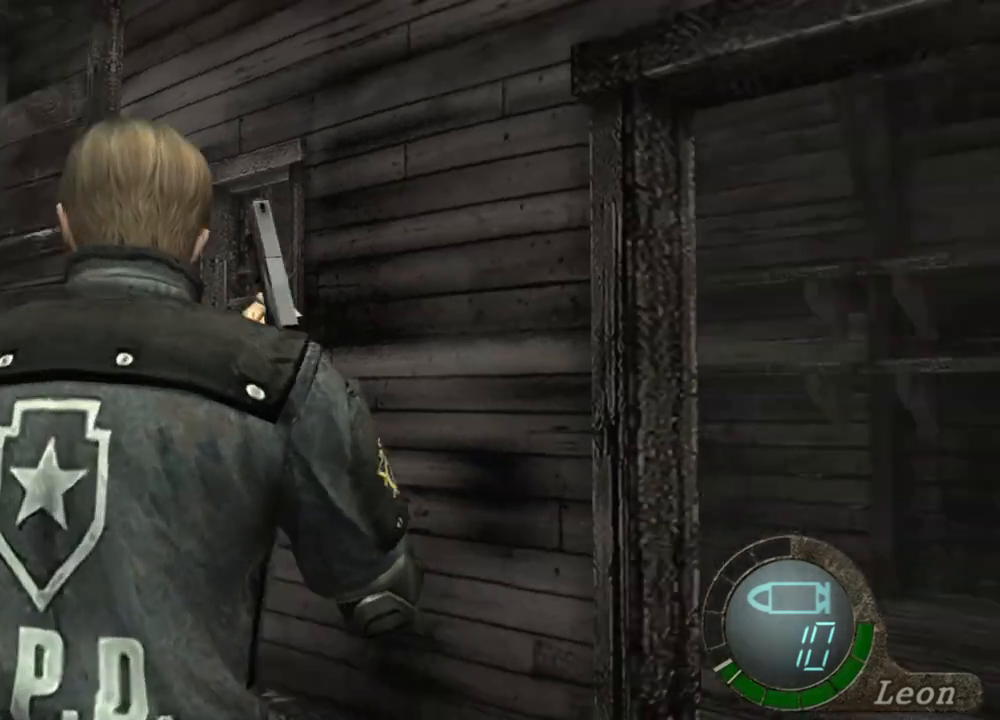
{"keys": [], "mouse": [], "events": []}
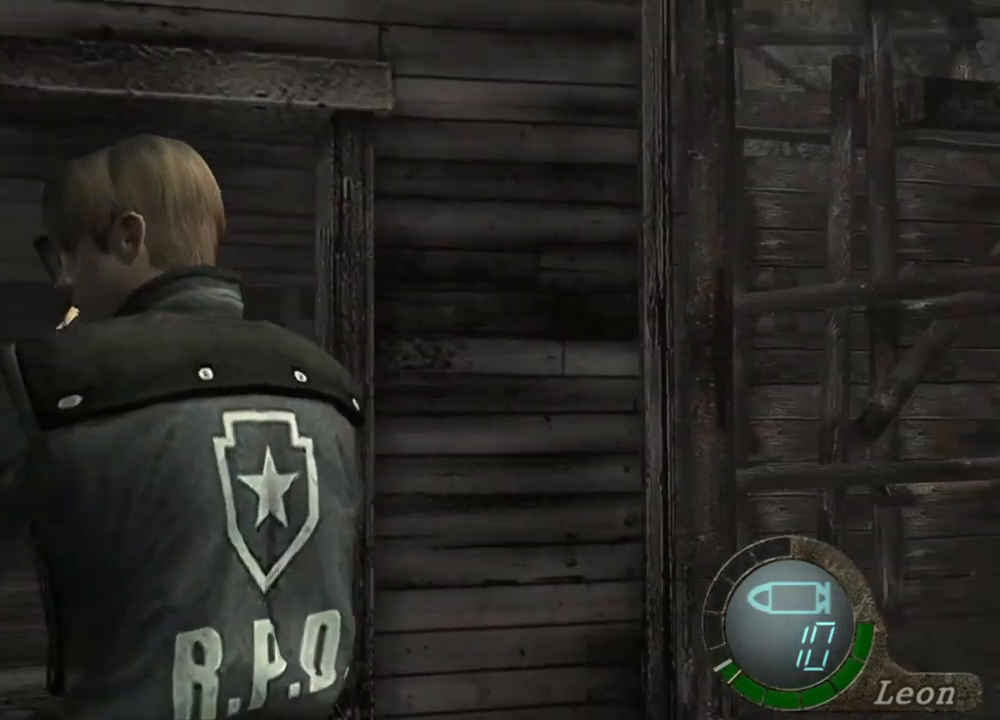
{"keys": [], "mouse": [], "events": [[17, "mouse_right", "down"], [117, "mouse_right", "up"]]}
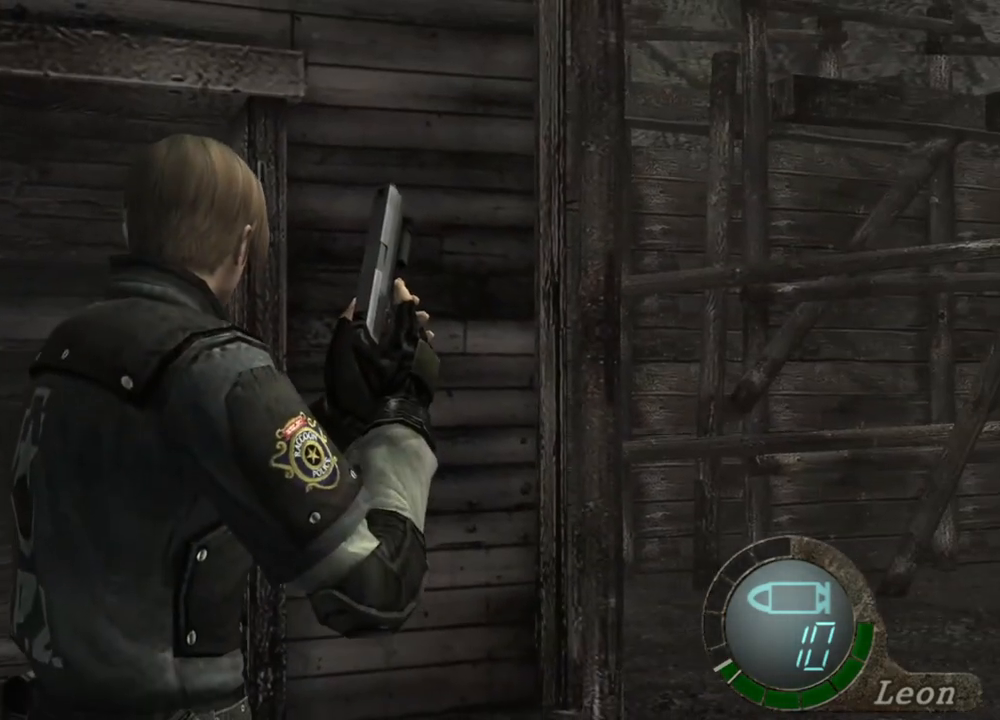
{"keys": [], "mouse": [], "events": []}
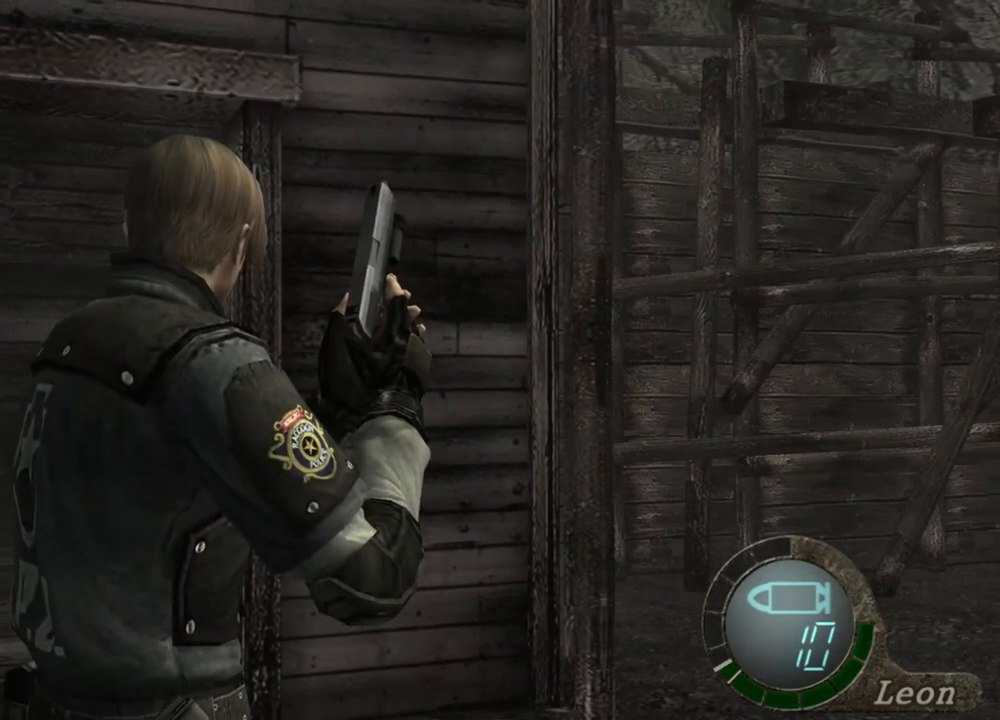
{"keys": ["w"], "mouse": [], "events": [[50, "d", "down"], [183, "d", "up"], [217, "d", "down"], [317, "d", "up"], [417, "w", "down"]]}
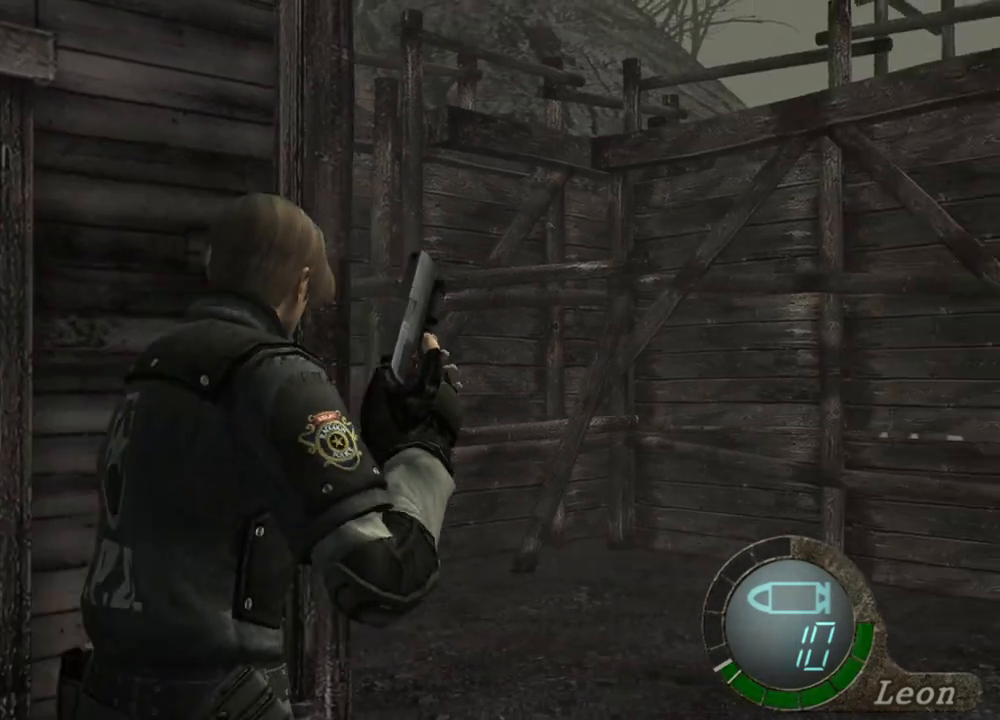
{"keys": ["shift", "w"], "mouse": [], "events": [[17, "shift", "down"]]}
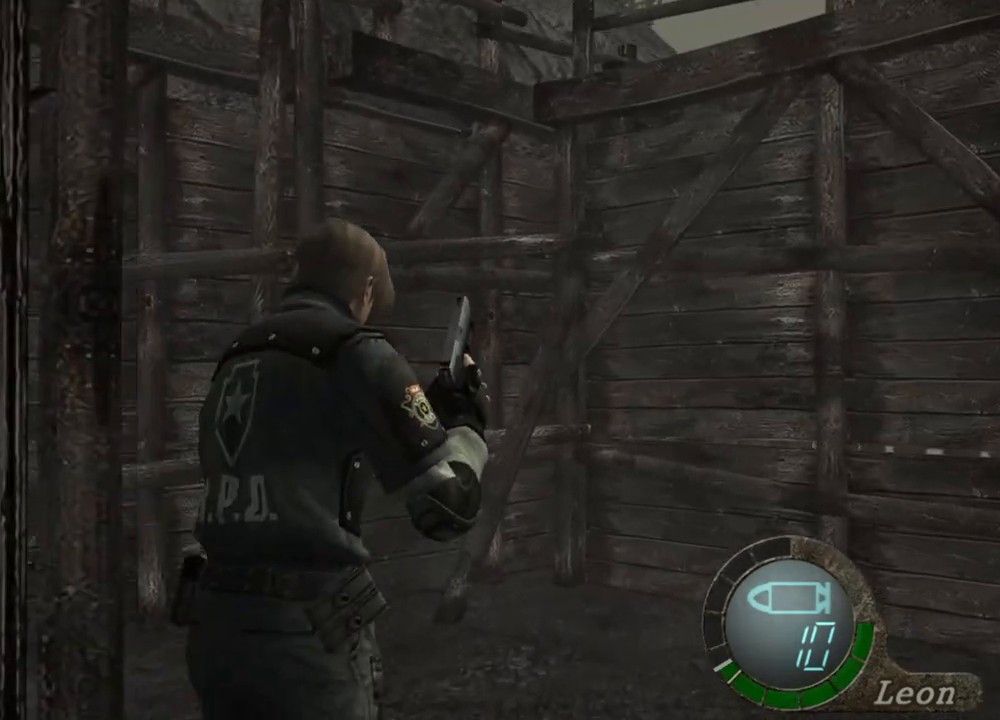
{"keys": ["shift", "w"], "mouse": [], "events": []}
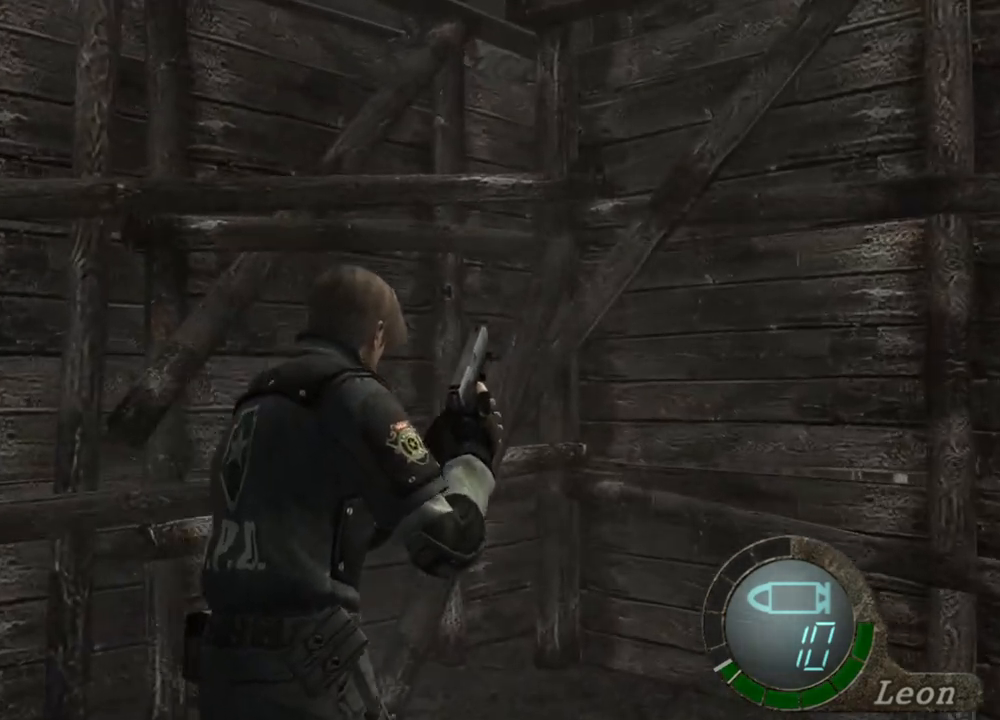
{"keys": ["shift", "w"], "mouse": [], "events": []}
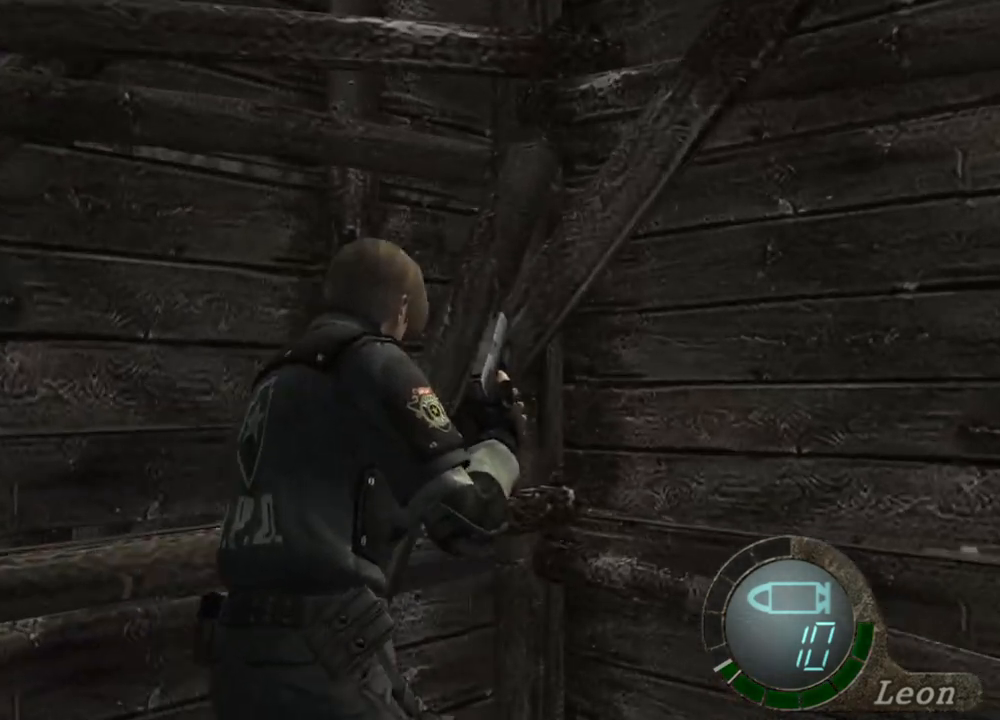
{"keys": ["shift", "w"], "mouse": [], "events": []}
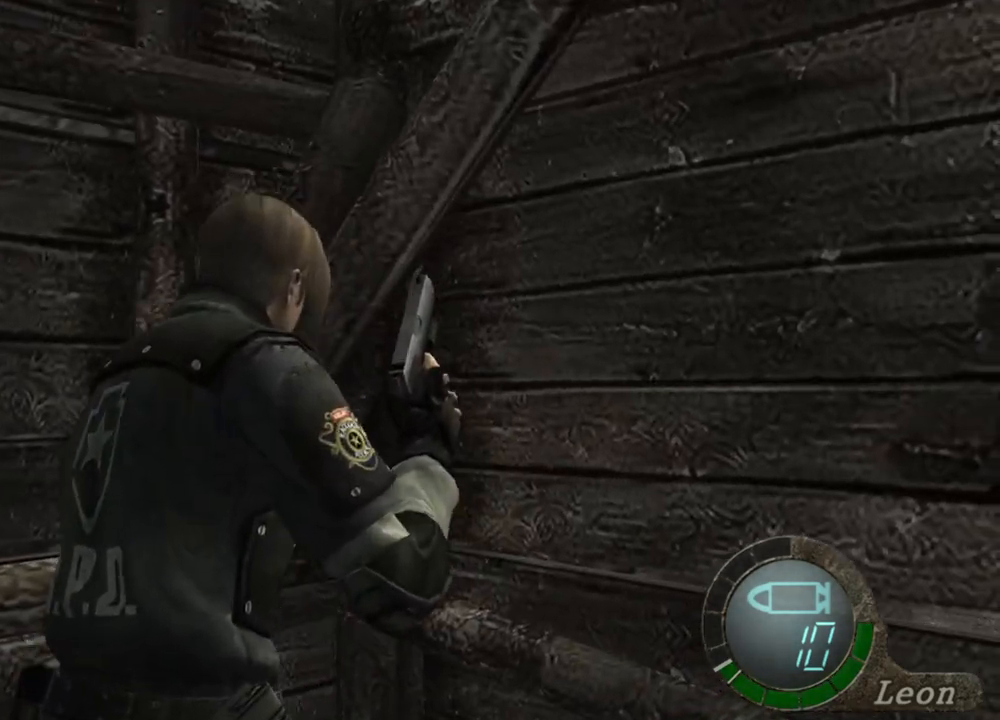
{"keys": [], "mouse": [], "events": [[217, "shift", "up"], [217, "w", "up"]]}
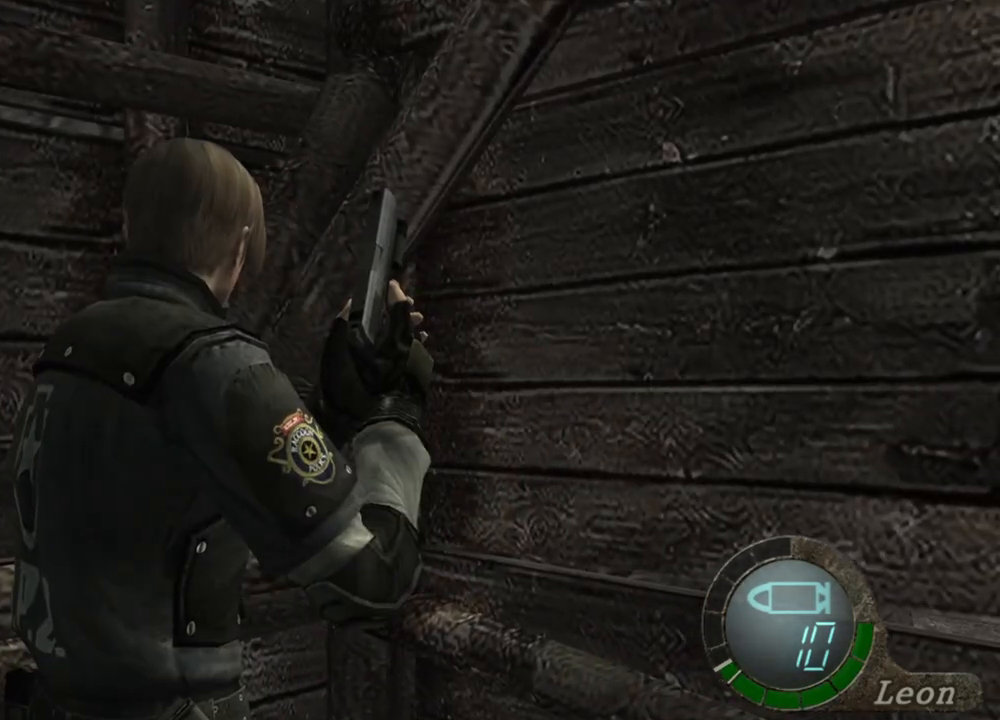
{"keys": [], "mouse": [], "events": []}
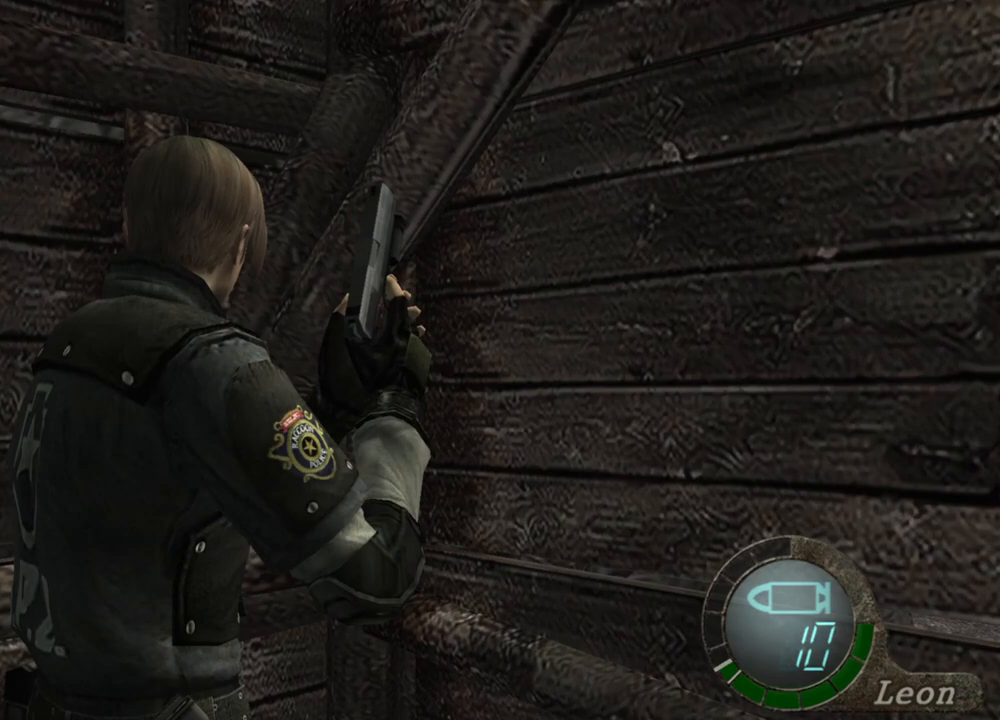
{"keys": [], "mouse": [], "events": []}
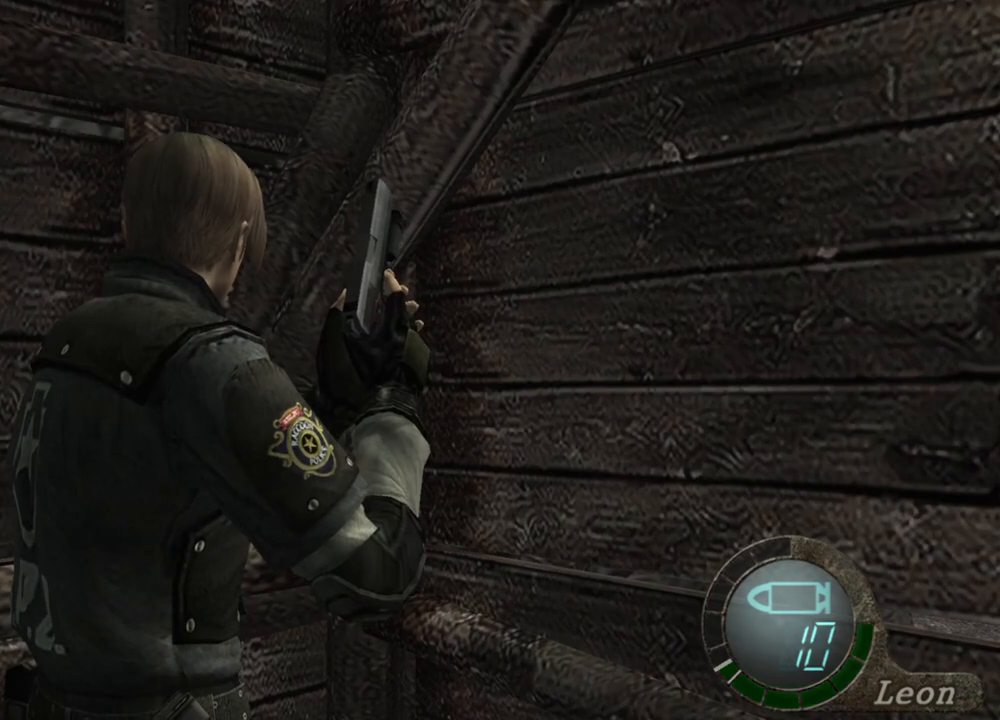
{"keys": [], "mouse": [], "events": []}
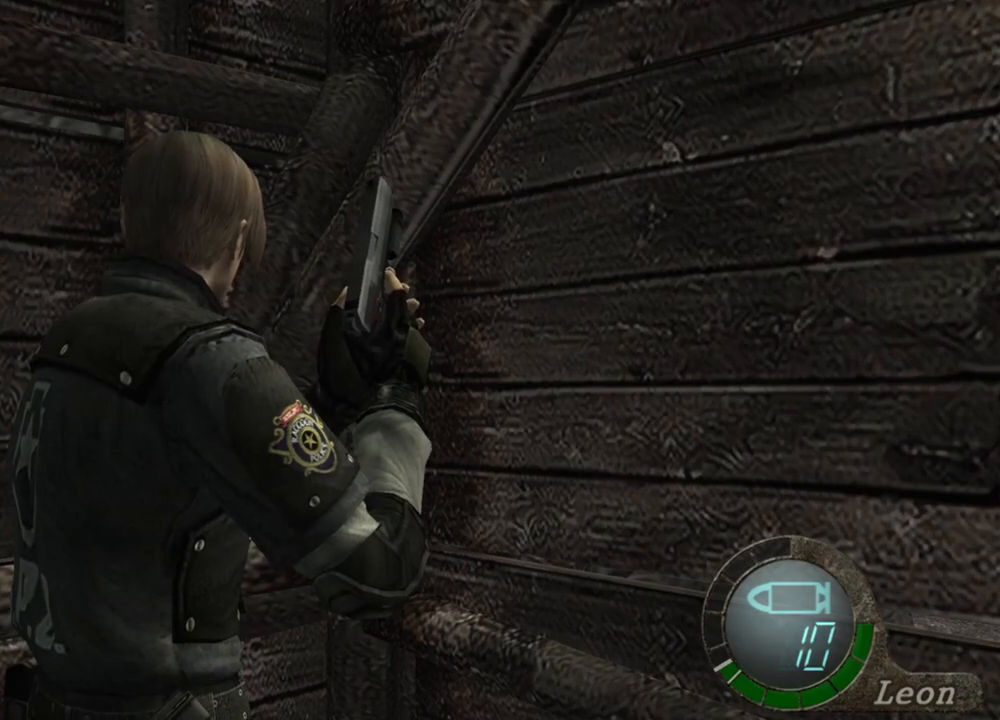
{"keys": [], "mouse": [], "events": []}
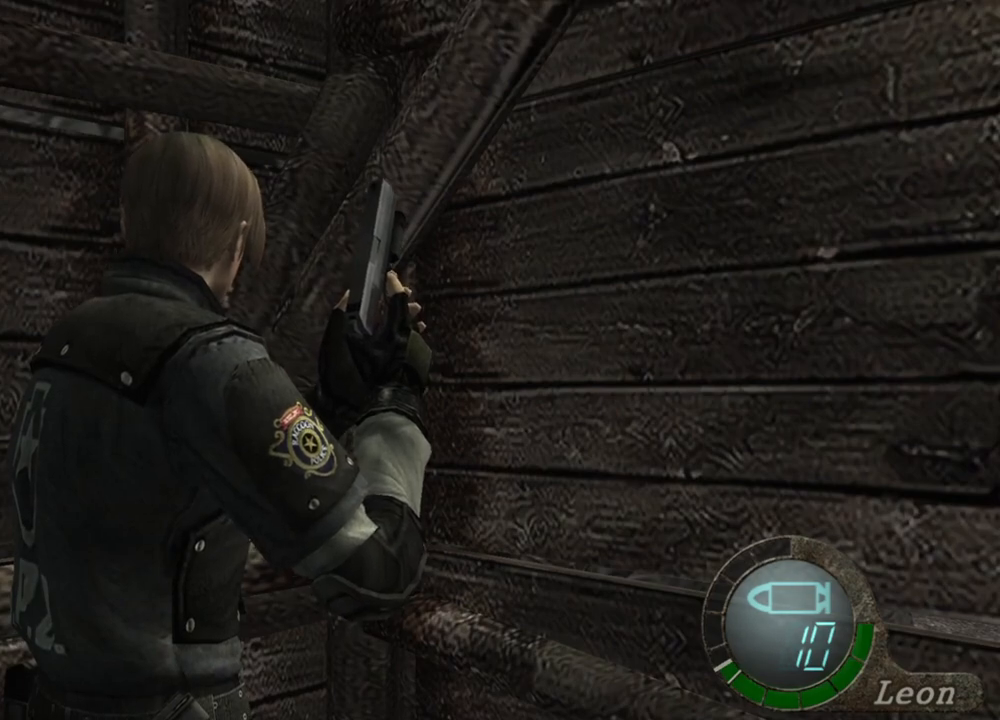
{"keys": [], "mouse": [], "events": []}
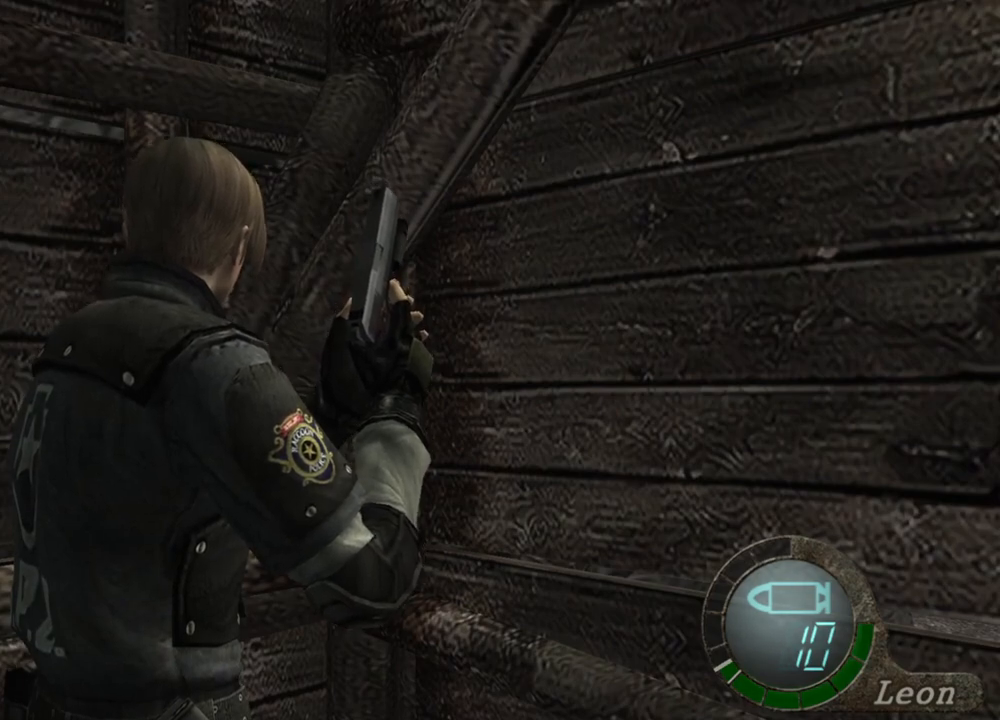
{"keys": [], "mouse": [], "events": []}
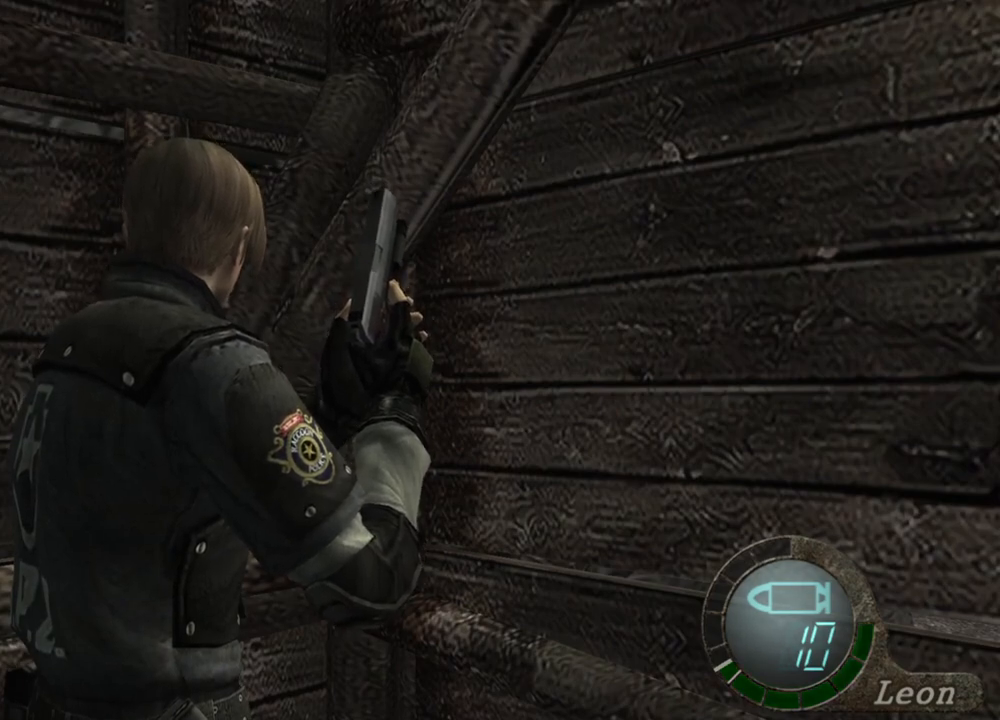
{"keys": [], "mouse": [], "events": []}
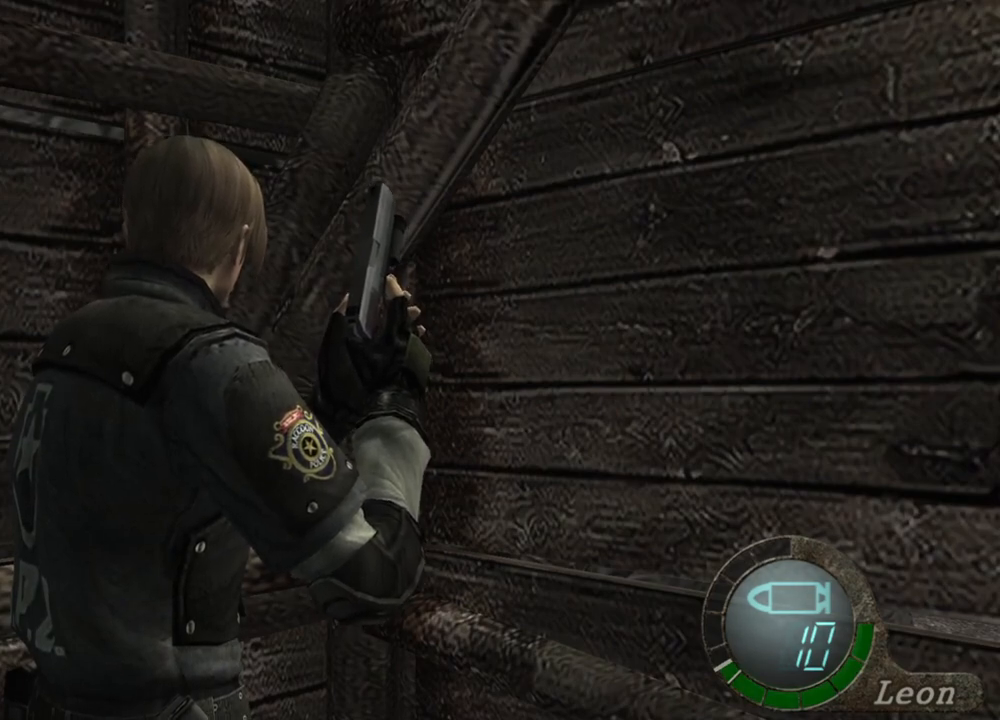
{"keys": [], "mouse": [], "events": []}
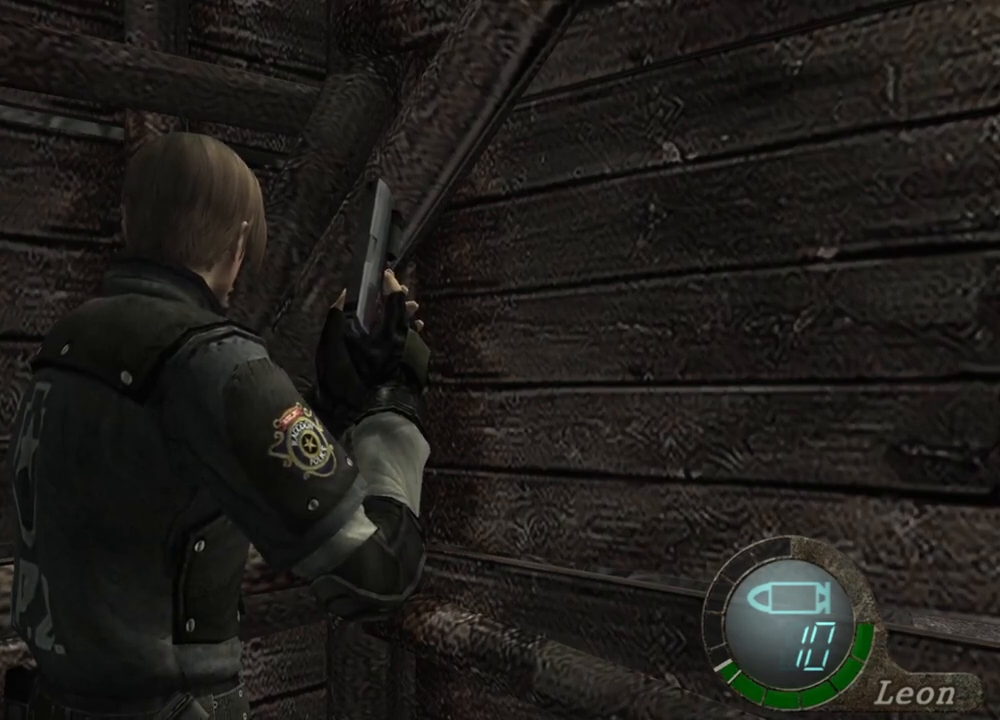
{"keys": [], "mouse": [], "events": []}
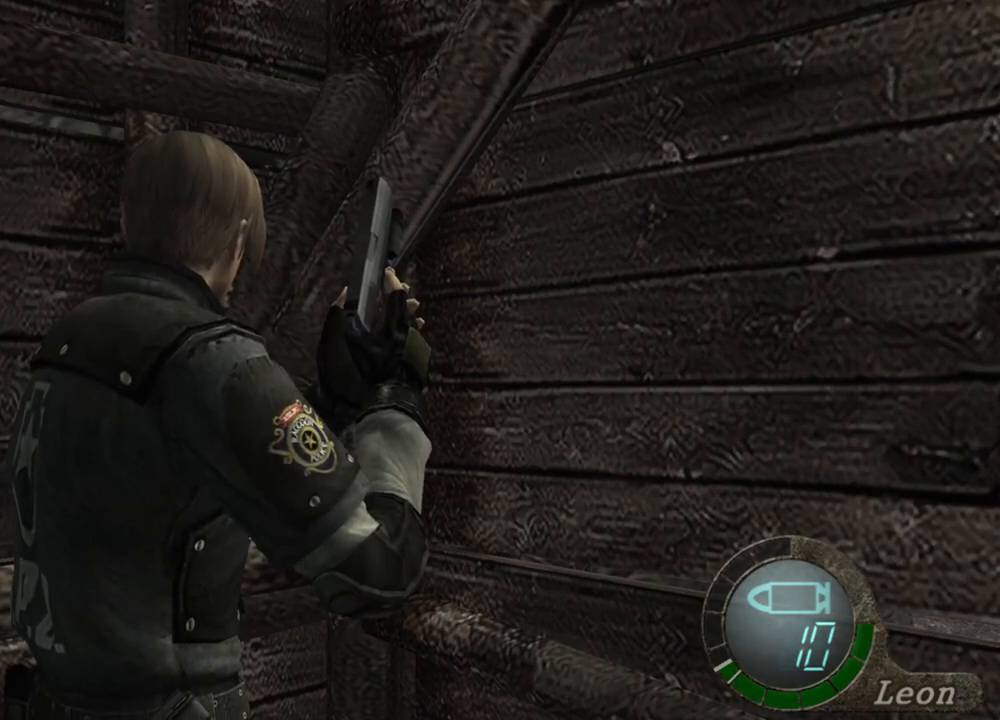
{"keys": [], "mouse": [], "events": []}
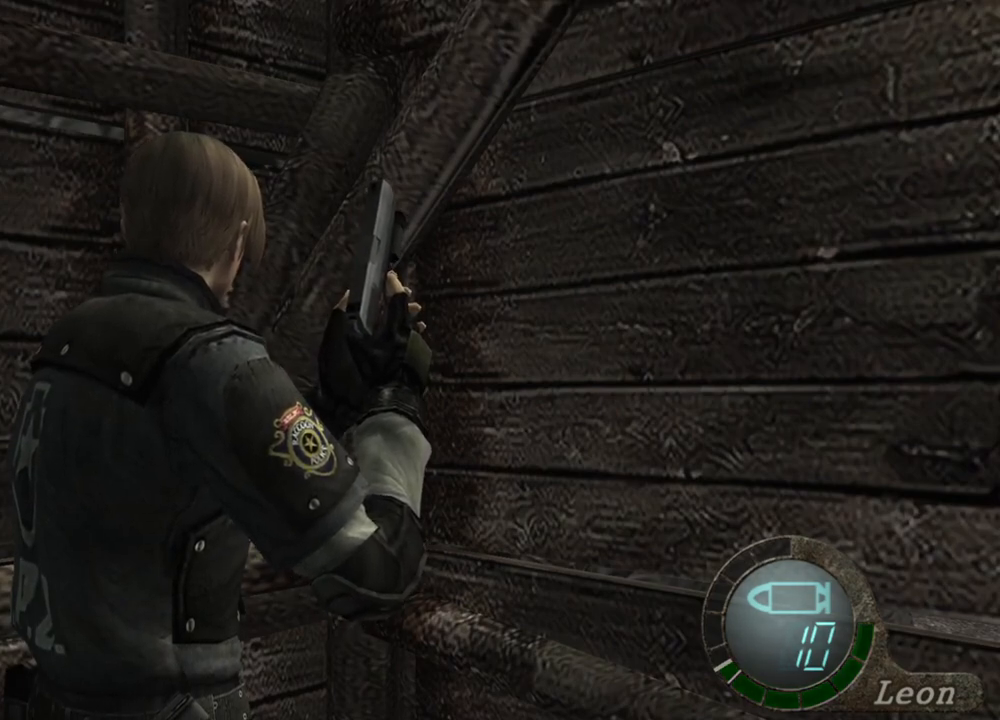
{"keys": ["s", "shift"], "mouse": [], "events": [[283, "s", "down"], [350, "shift", "down"]]}
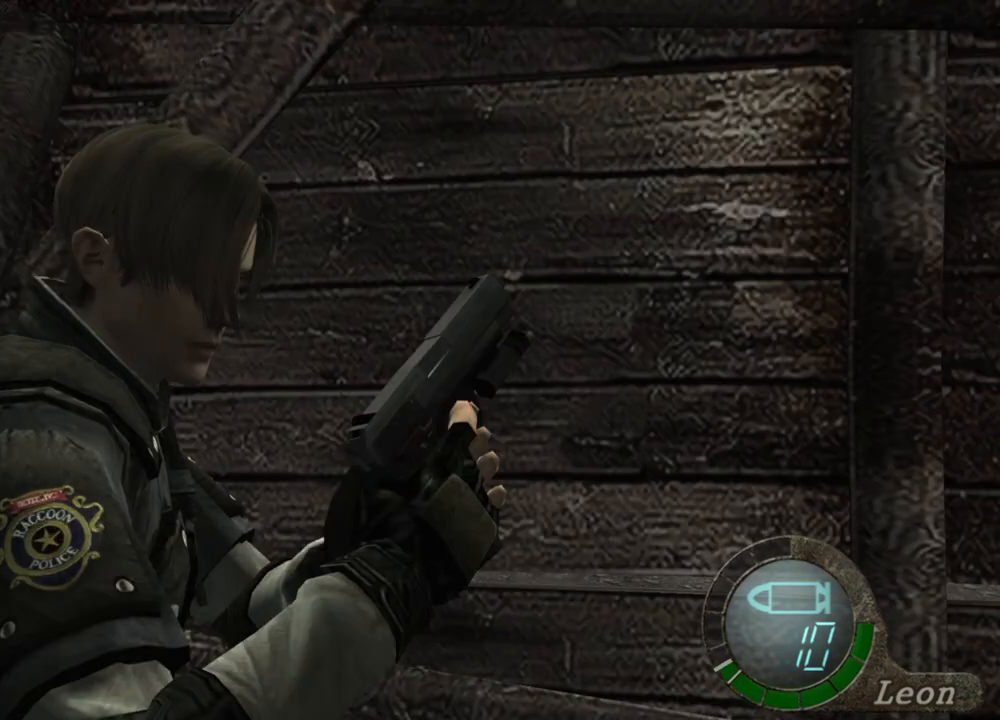
{"keys": [], "mouse": [], "events": [[50, "shift", "up"], [117, "s", "up"]]}